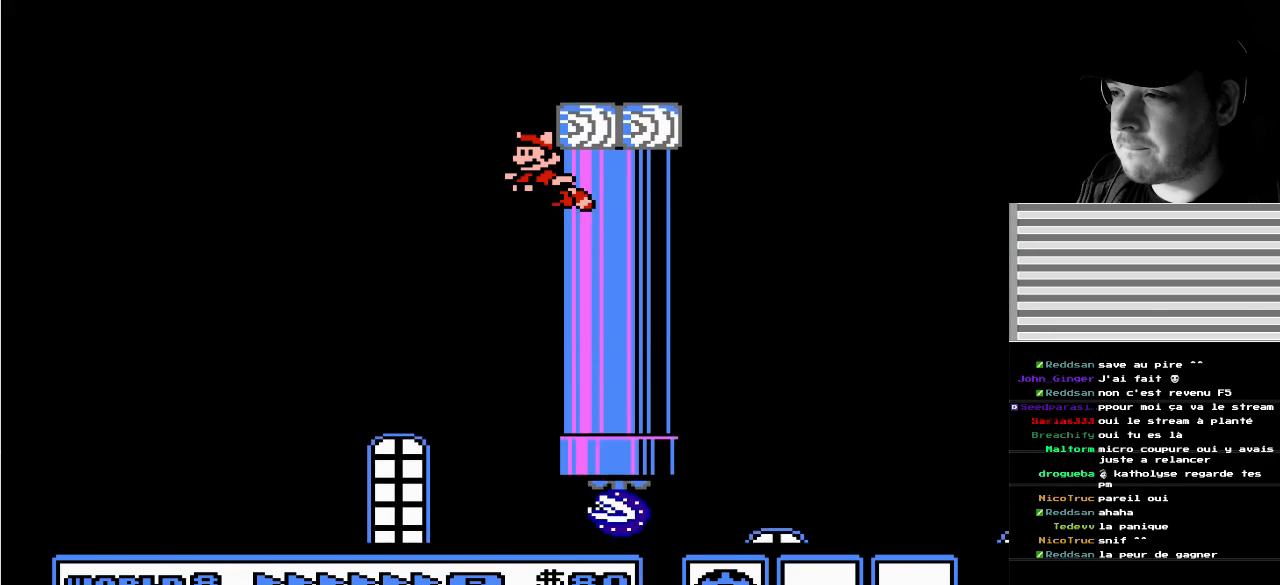
Gameplay with a controller (Nintendo layout); each line is a JSON object with the inputs held at the frame after it. "events" lists button and stick changes between this image and that frame as [ms after this image, input, new state], when the widget could be followed in between. Not read: L3 R3 SELECT START.
{"buttons": ["DPAD_RIGHT"], "events": [[117, "A", "up"], [167, "A", "down"], [317, "A", "up"], [383, "A", "down"], [417, "DPAD_RIGHT", "down"], [433, "A", "up"]]}
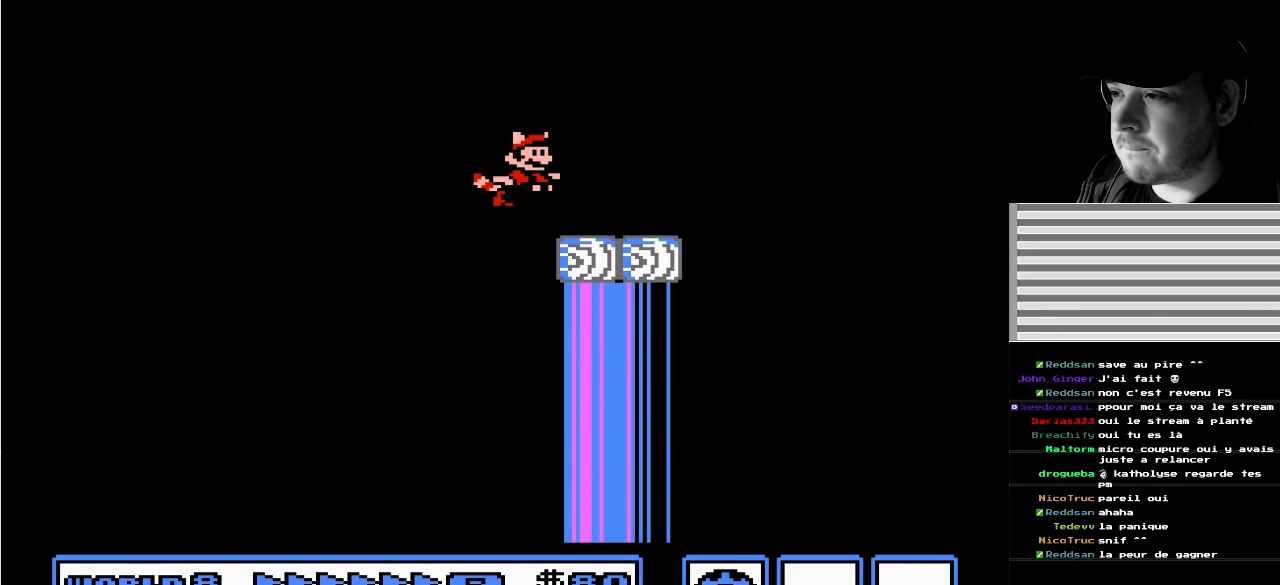
{"buttons": ["DPAD_RIGHT"], "events": [[300, "A", "down"], [400, "A", "up"]]}
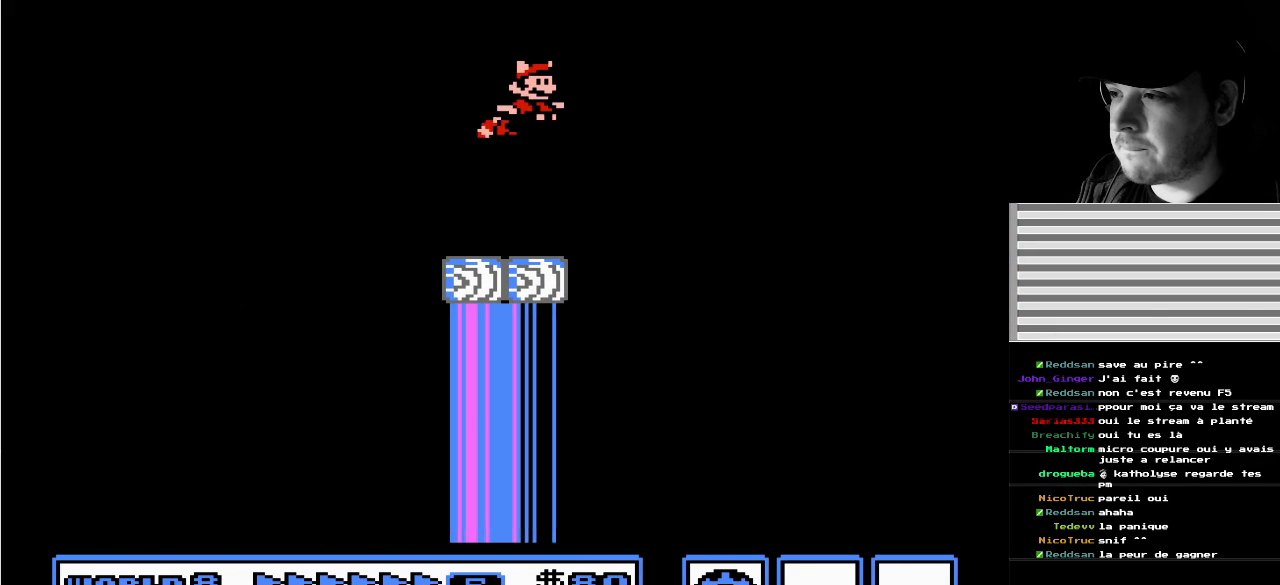
{"buttons": ["A", "DPAD_RIGHT"], "events": [[417, "A", "down"]]}
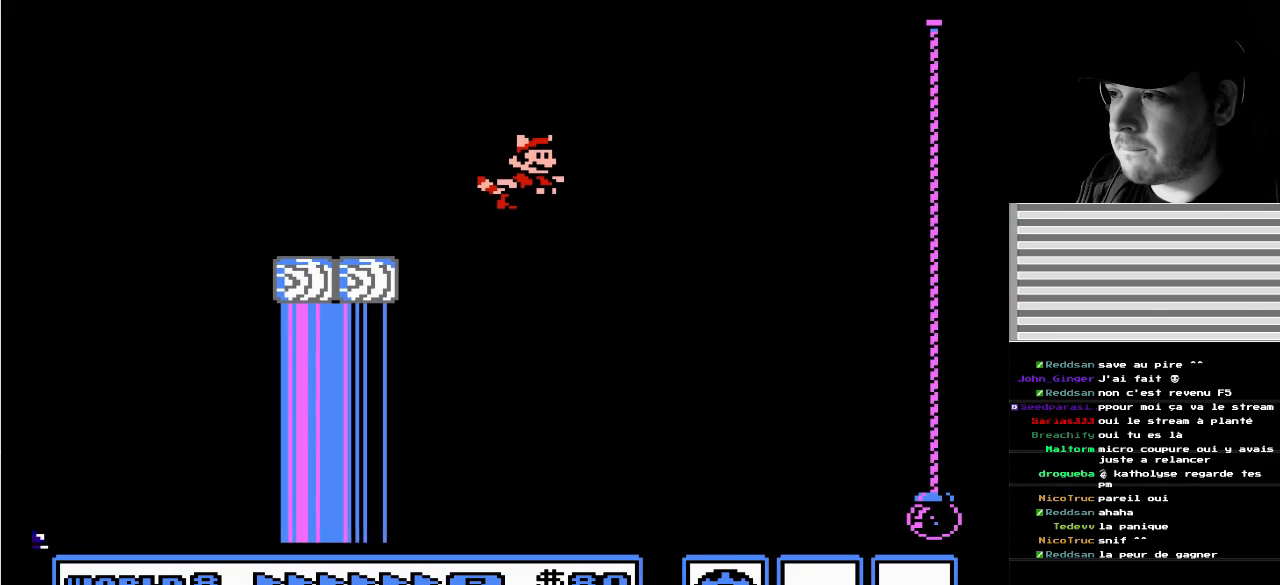
{"buttons": ["DPAD_RIGHT"], "events": [[50, "A", "up"]]}
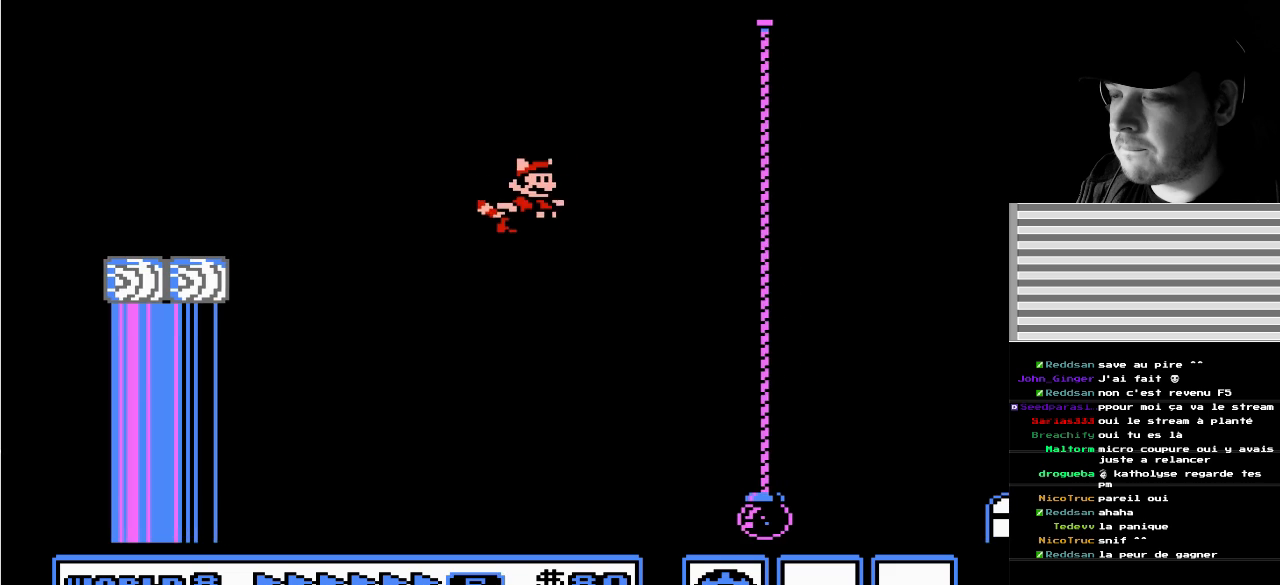
{"buttons": ["DPAD_RIGHT"], "events": [[33, "A", "down"], [133, "A", "up"]]}
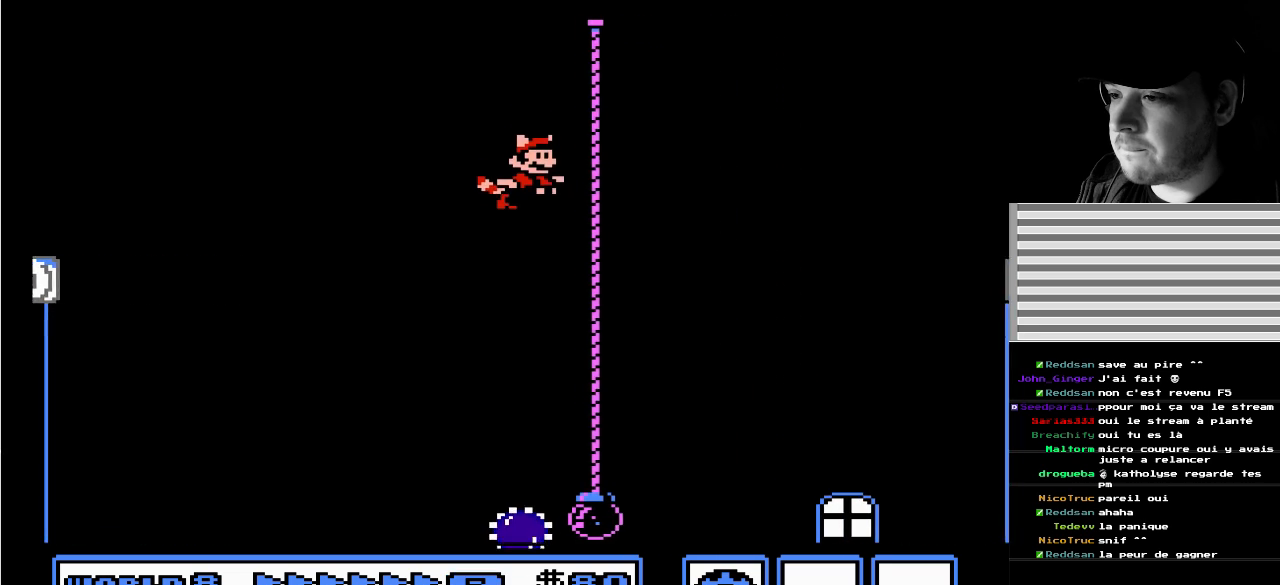
{"buttons": ["DPAD_RIGHT"], "events": [[117, "A", "down"], [200, "A", "up"]]}
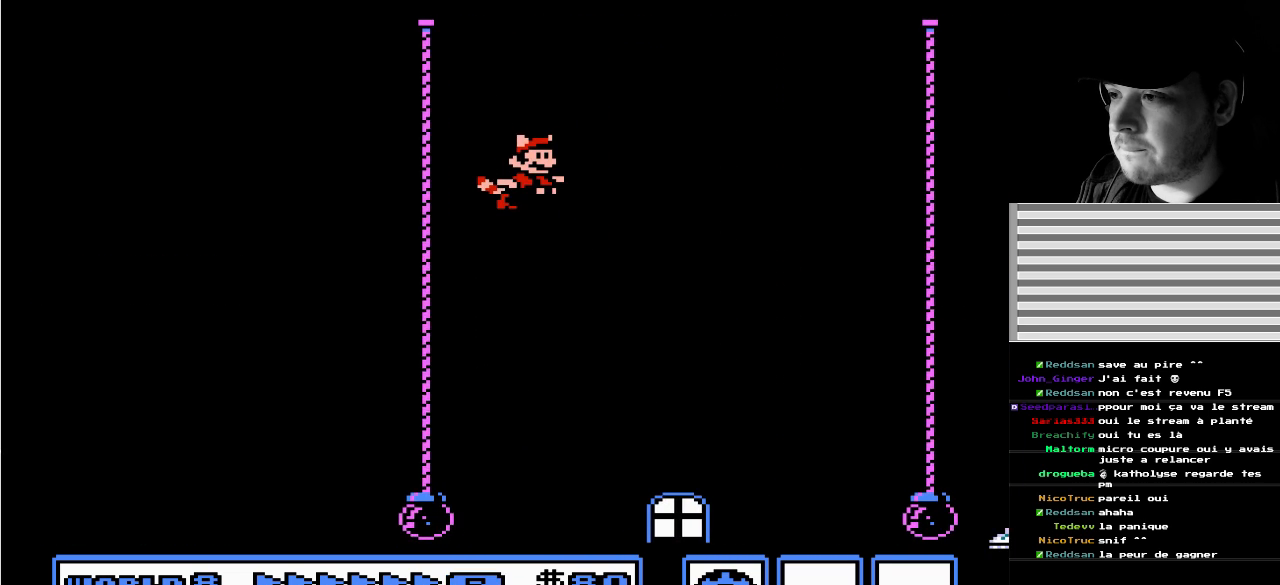
{"buttons": ["DPAD_RIGHT"], "events": [[183, "A", "down"], [283, "A", "up"]]}
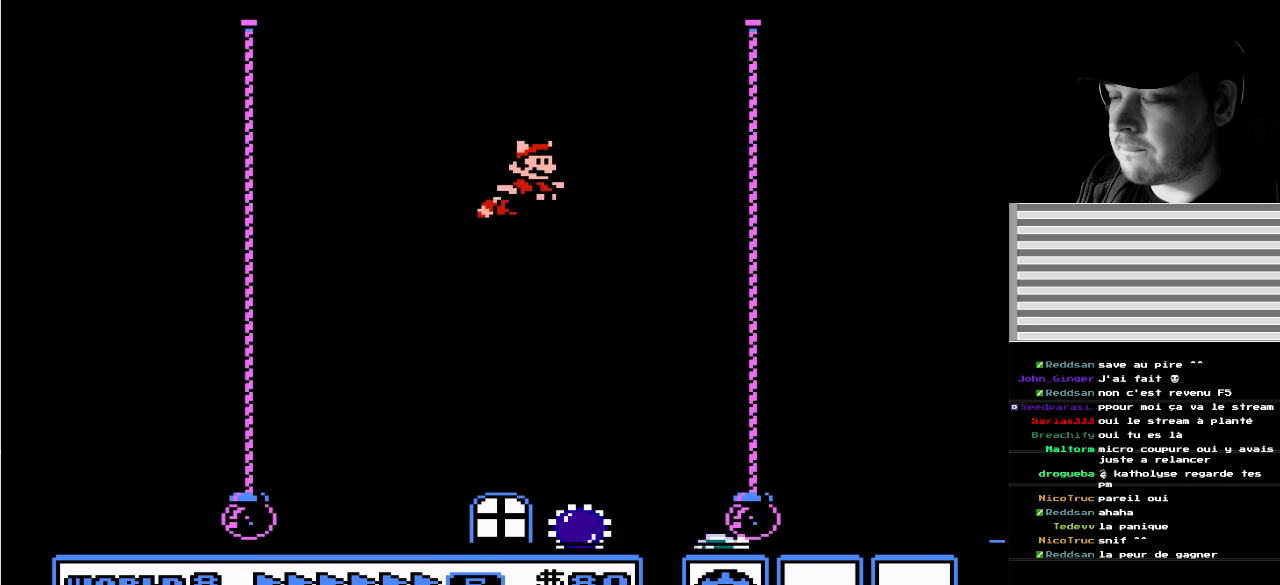
{"buttons": ["DPAD_RIGHT"], "events": [[267, "A", "down"], [350, "A", "up"]]}
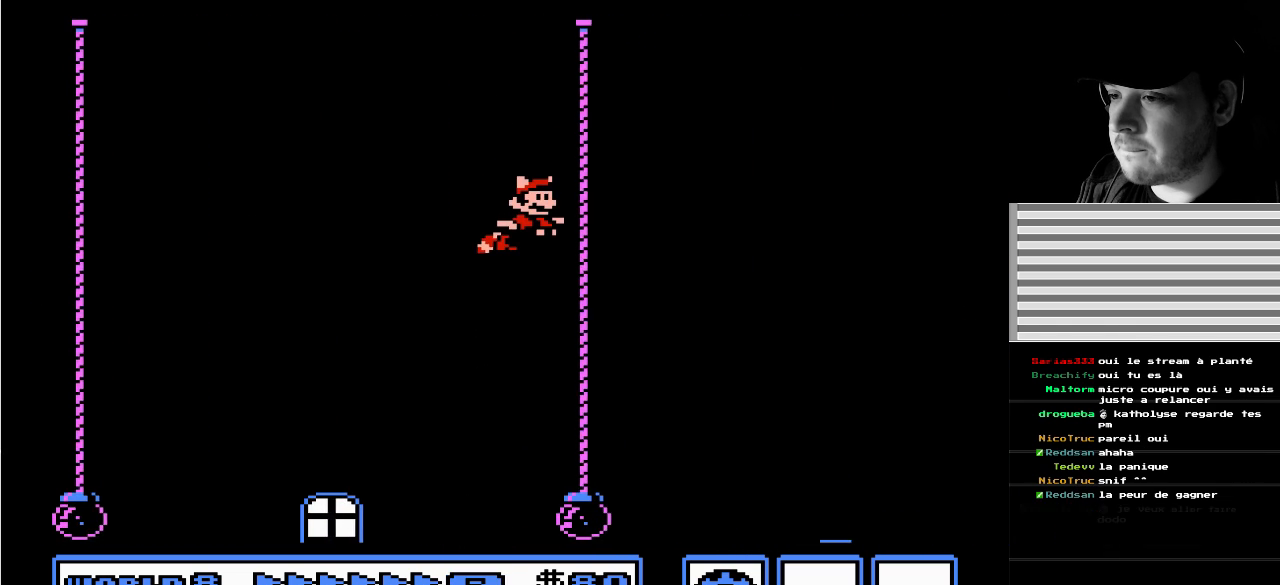
{"buttons": ["DPAD_RIGHT"], "events": [[300, "A", "down"], [433, "A", "up"]]}
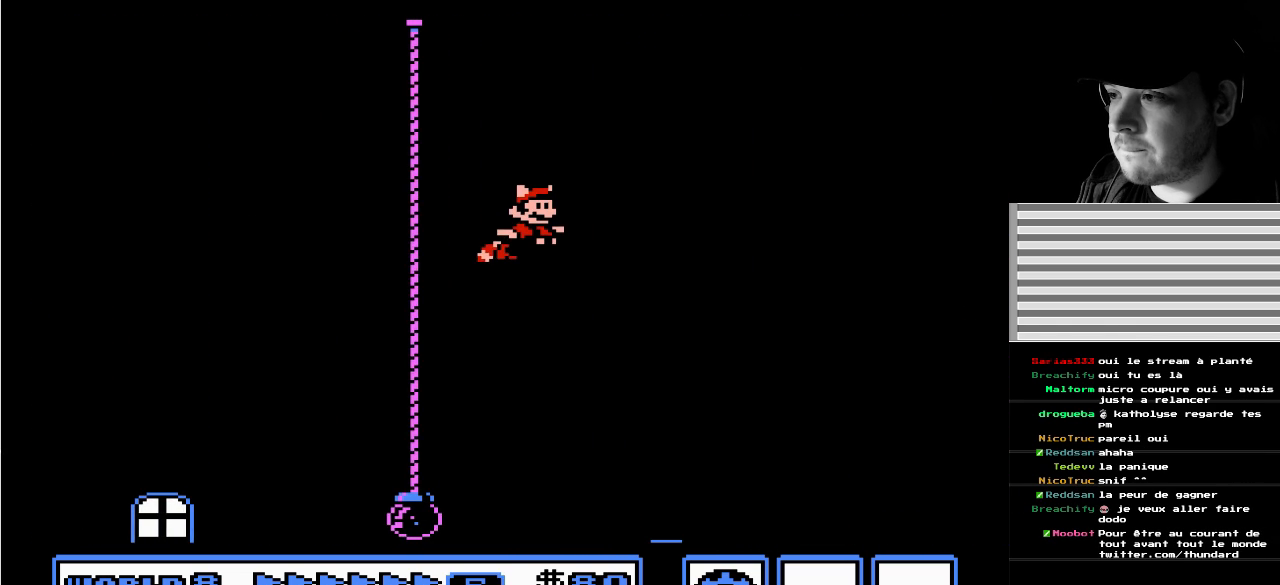
{"buttons": ["DPAD_RIGHT"], "events": [[383, "A", "down"], [483, "A", "up"]]}
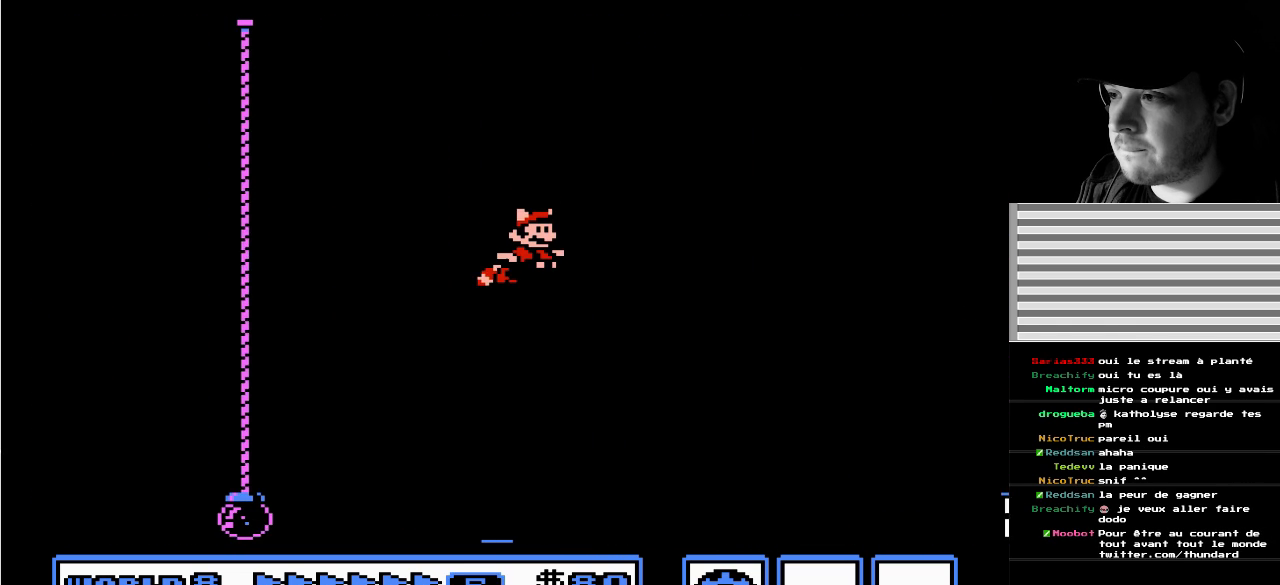
{"buttons": ["A", "DPAD_RIGHT"], "events": [[417, "A", "down"]]}
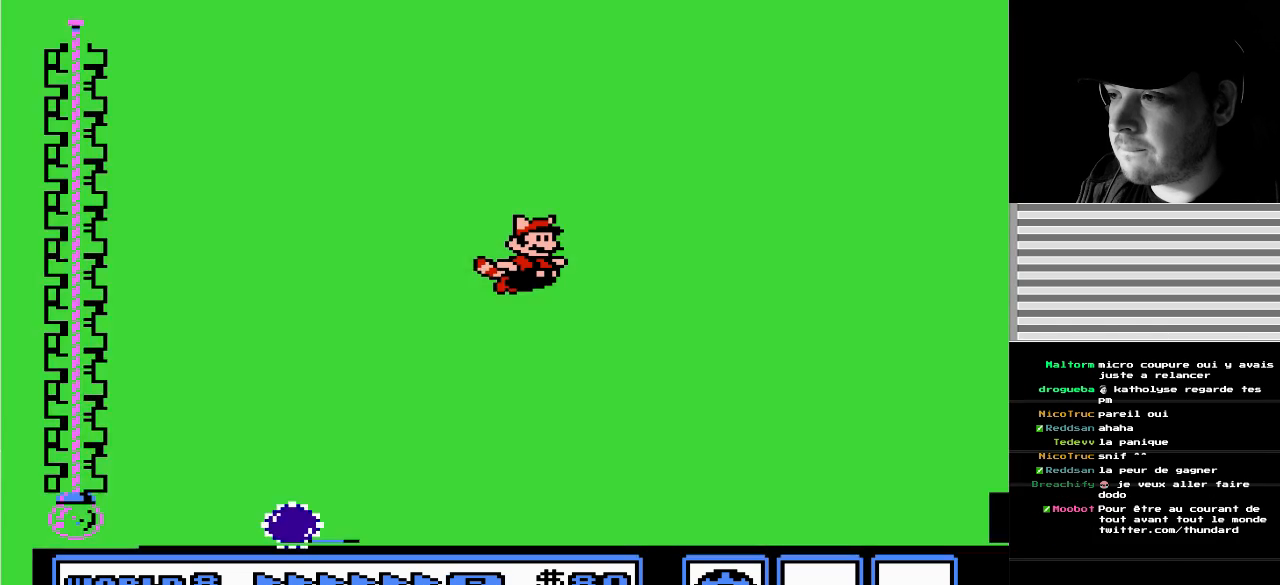
{"buttons": ["DPAD_RIGHT"], "events": [[50, "A", "up"]]}
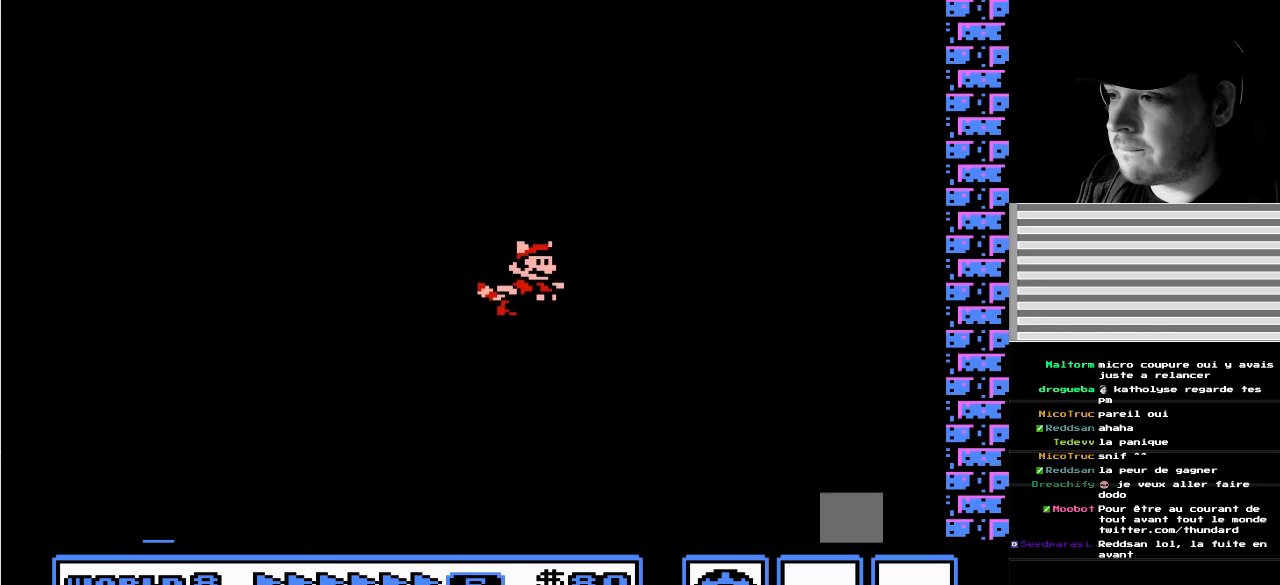
{"buttons": ["DPAD_RIGHT"], "events": [[17, "A", "down"], [133, "A", "up"]]}